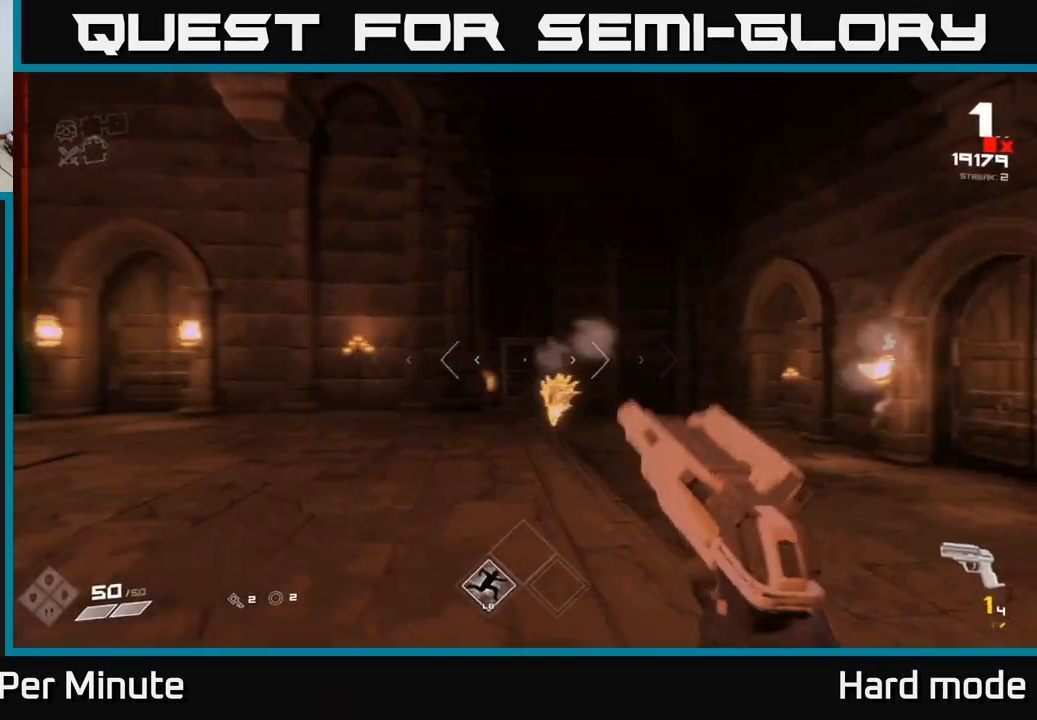
Gameplay with a controller (Xbox layout); each line is a JSON object with the inputs held at the frame after it. "events" lists button and stick changes between this image and that frame as [ms after this image, input, new state], when the widget could be followed in between. Not read: L1.
{"buttons": [], "left_stick": "right", "right_stick": "center", "events": [[17, "R2", "up"], [33, "right_stick", "center"], [167, "R2", "down"], [167, "right_stick", "left"], [300, "R2", "up"], [350, "left_stick", "right"], [350, "right_stick", "center"]]}
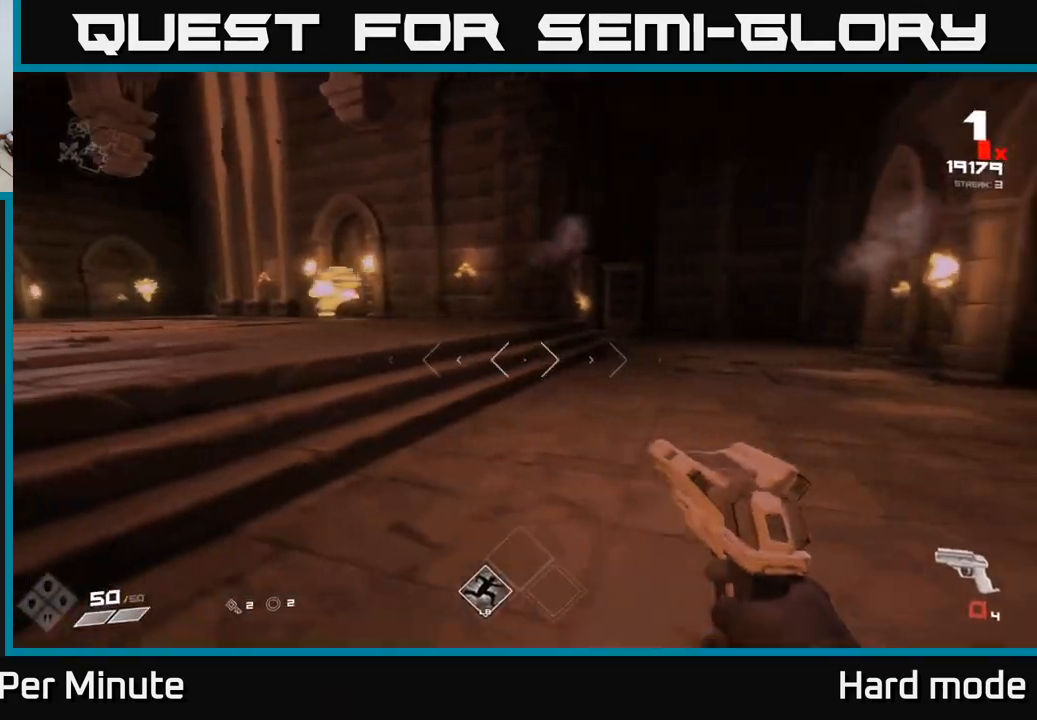
{"buttons": [], "left_stick": "center", "right_stick": "center", "events": [[17, "R1", "down"], [133, "R1", "up"], [150, "right_stick", "left"], [200, "left_stick", "down-right"], [317, "left_stick", "right"], [367, "R1", "down"], [467, "left_stick", "center"], [467, "right_stick", "center"], [483, "R1", "up"]]}
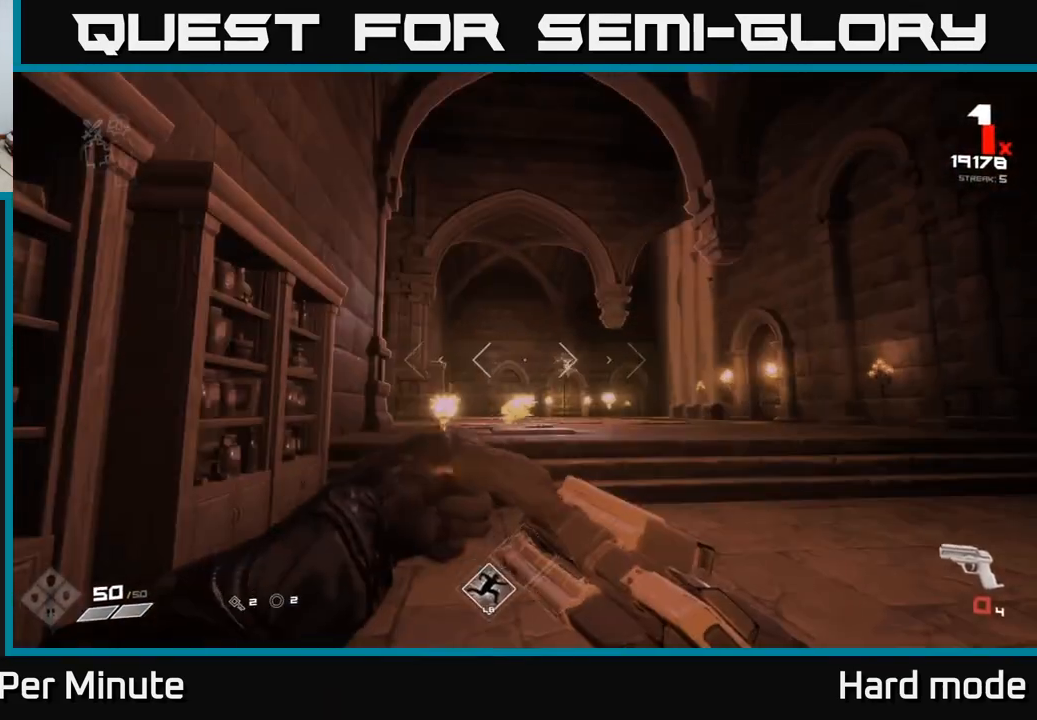
{"buttons": [], "left_stick": "right", "right_stick": "center", "events": [[167, "R1", "down"], [250, "left_stick", "down"], [300, "right_stick", "down-left"], [317, "R1", "up"], [417, "left_stick", "right"], [467, "right_stick", "center"]]}
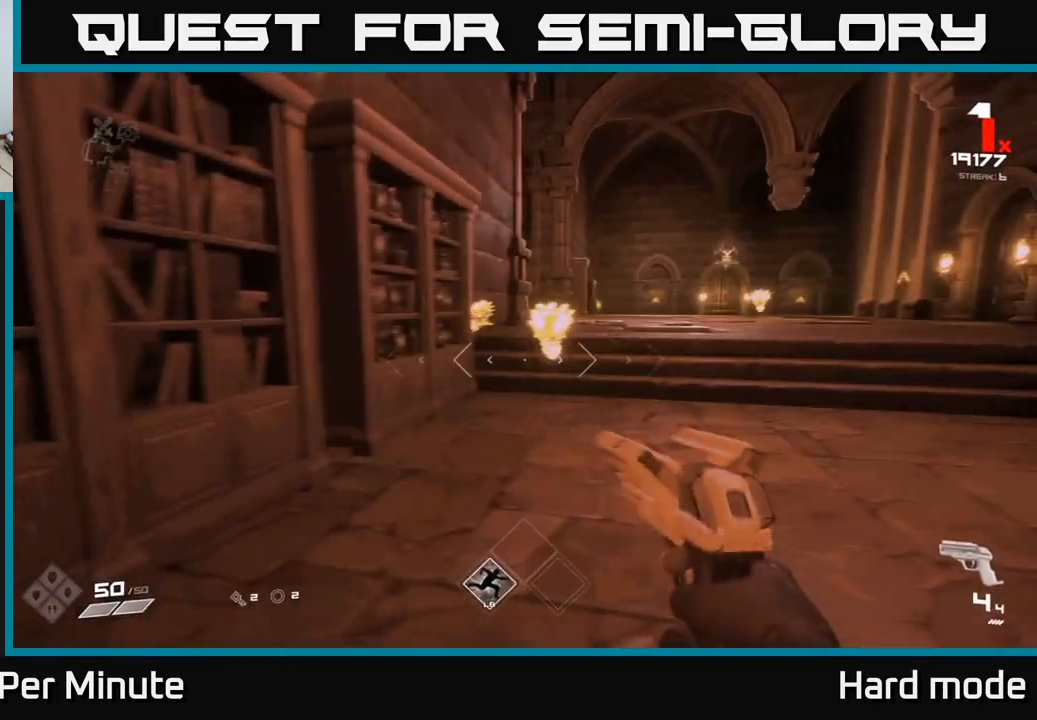
{"buttons": ["R2"], "left_stick": "right", "right_stick": "center", "events": [[33, "R2", "down"], [117, "right_stick", "left"], [167, "R2", "up"], [317, "right_stick", "center"], [383, "R2", "down"]]}
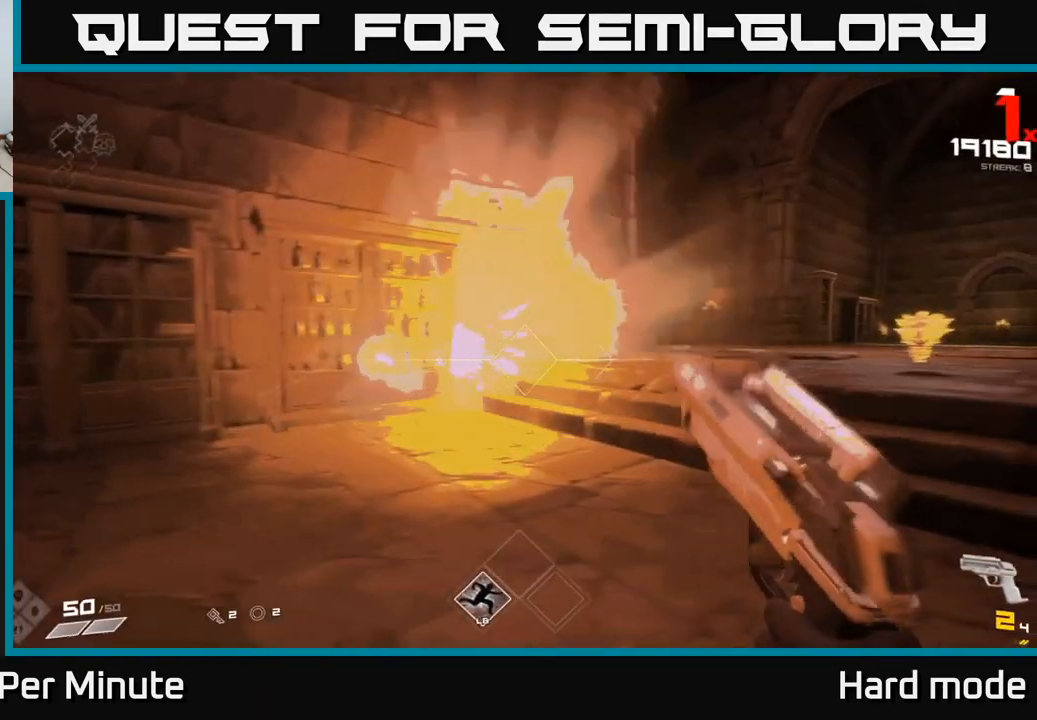
{"buttons": [], "left_stick": "down-right", "right_stick": "center", "events": [[17, "R2", "up"], [117, "right_stick", "left"], [133, "left_stick", "left"], [233, "left_stick", "down"], [250, "right_stick", "center"], [317, "left_stick", "down-right"], [333, "R1", "down"], [467, "R1", "up"]]}
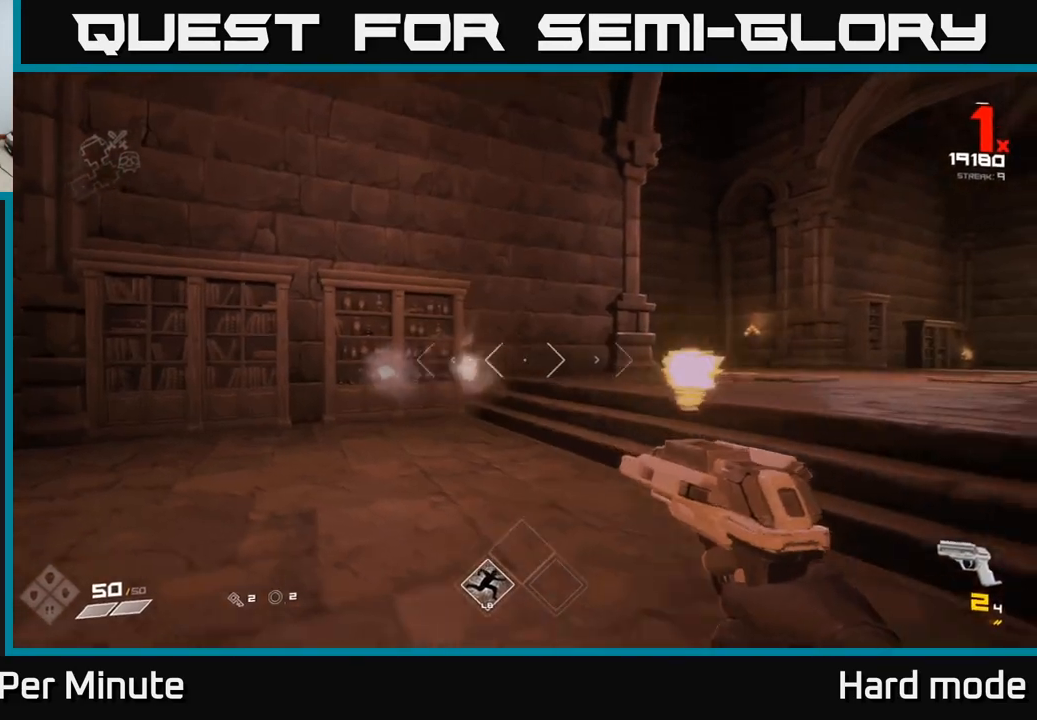
{"buttons": ["R1"], "left_stick": "center", "right_stick": "left", "events": [[117, "R1", "down"], [117, "left_stick", "down"], [233, "R1", "up"], [333, "left_stick", "center"], [417, "R1", "down"], [450, "right_stick", "left"]]}
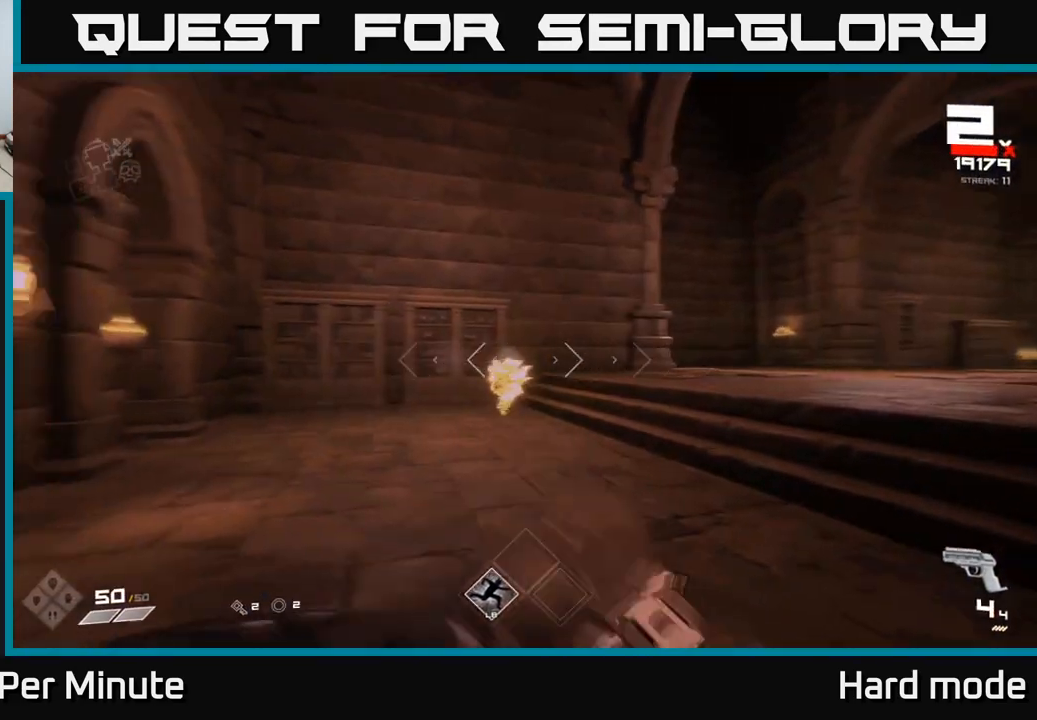
{"buttons": [], "left_stick": "down", "right_stick": "center", "events": [[50, "R1", "up"], [50, "left_stick", "down-left"], [83, "right_stick", "center"], [217, "left_stick", "center"], [250, "R2", "down"], [350, "left_stick", "down"], [350, "right_stick", "down-left"], [383, "R2", "up"], [483, "right_stick", "center"]]}
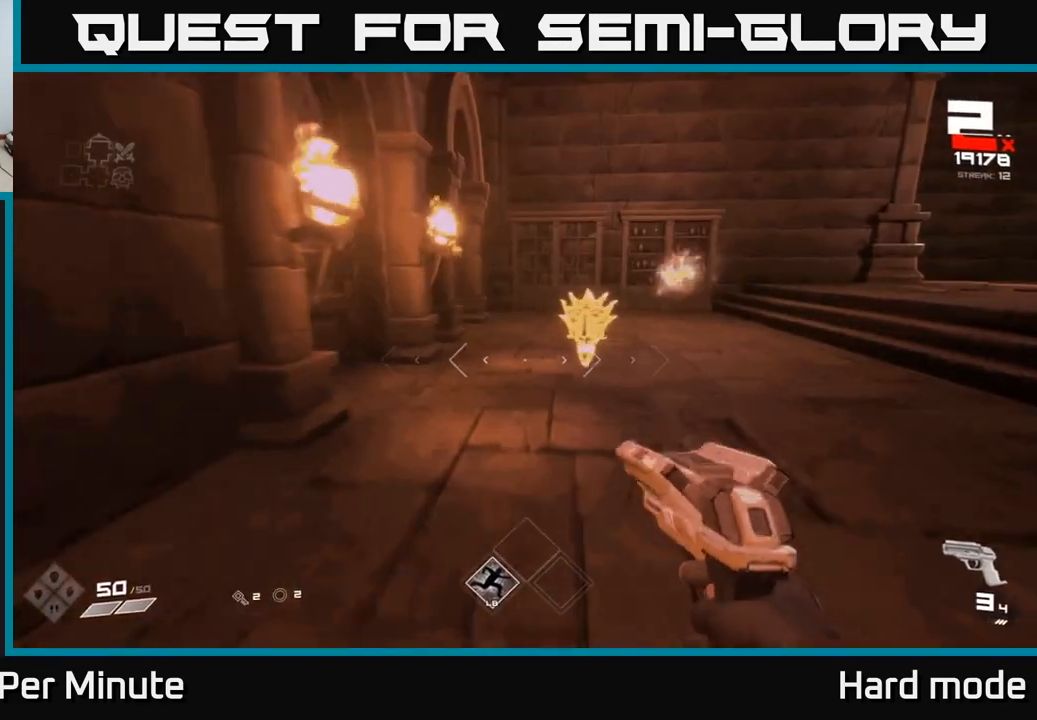
{"buttons": ["R2"], "left_stick": "down-right", "right_stick": "left", "events": [[50, "R2", "down"], [117, "left_stick", "center"], [167, "right_stick", "left"], [183, "R2", "up"], [250, "left_stick", "down-right"], [317, "right_stick", "center"], [433, "R2", "down"], [500, "right_stick", "left"]]}
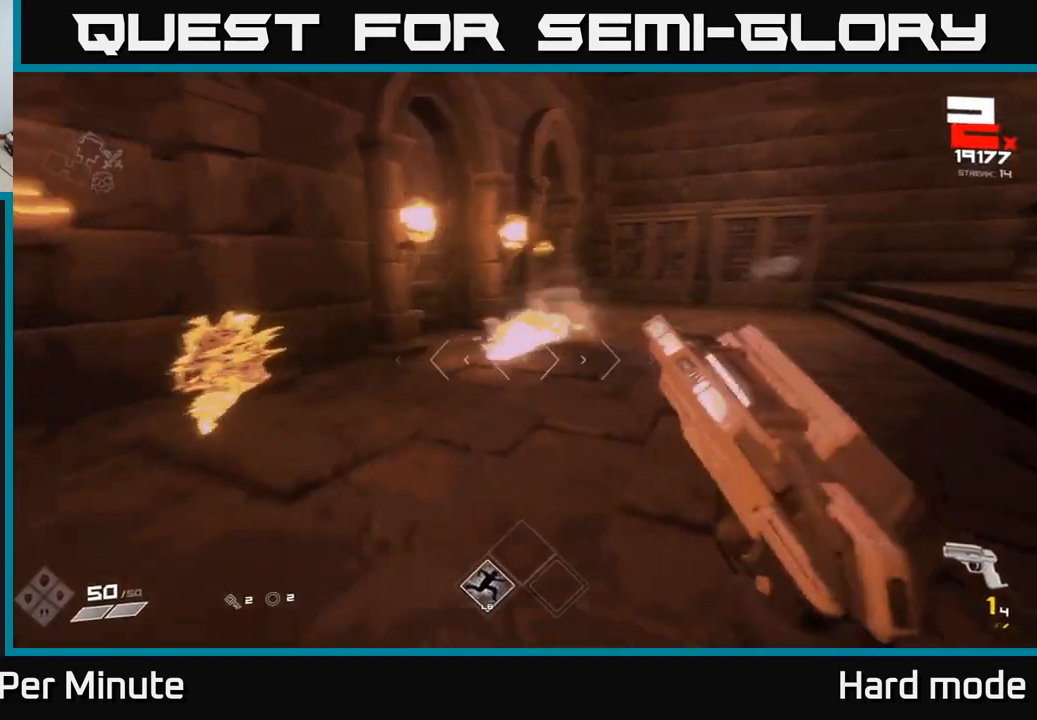
{"buttons": [], "left_stick": "right", "right_stick": "center", "events": [[50, "R2", "up"], [200, "left_stick", "right"], [283, "R2", "down"], [383, "right_stick", "center"], [400, "R2", "up"]]}
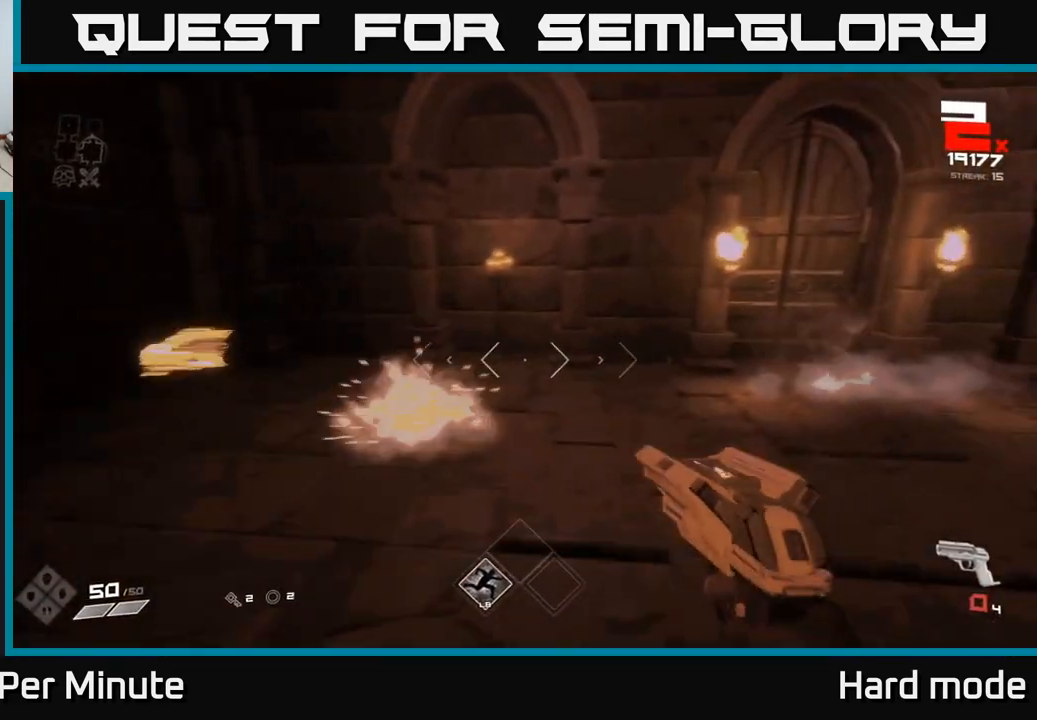
{"buttons": ["R1"], "left_stick": "right", "right_stick": "left", "events": [[117, "R1", "down"], [133, "right_stick", "left"], [183, "left_stick", "down-right"], [250, "R1", "up"], [283, "left_stick", "right"], [450, "R1", "down"]]}
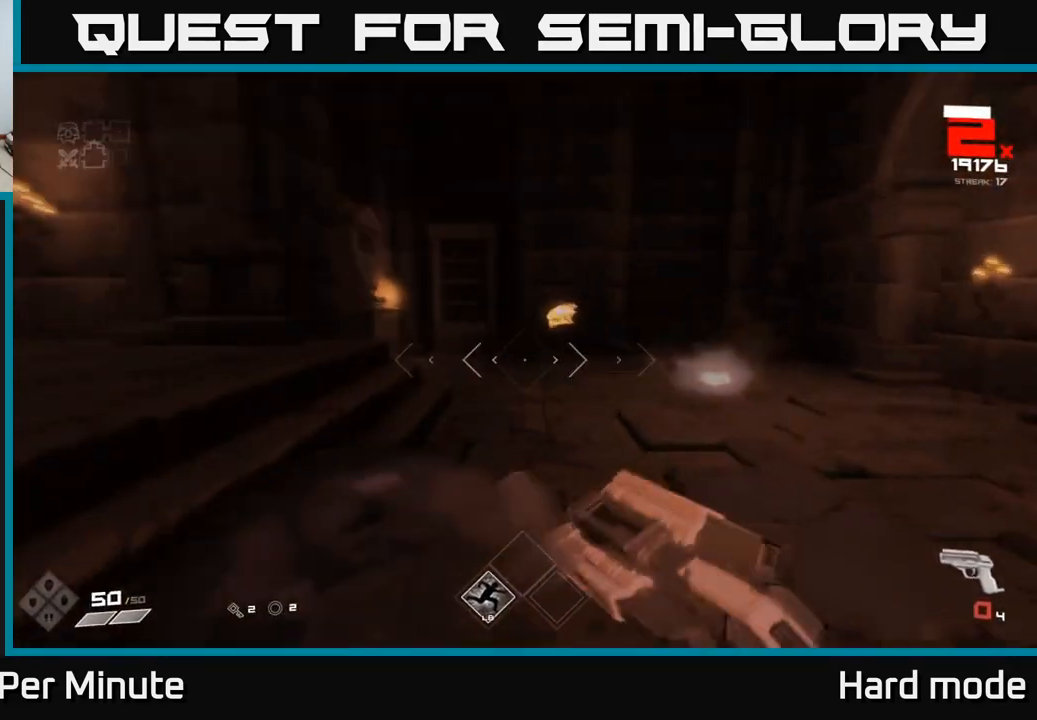
{"buttons": [], "left_stick": "left", "right_stick": "up-left", "events": [[50, "R1", "up"], [50, "left_stick", "center"], [67, "right_stick", "center"], [283, "R1", "down"], [350, "left_stick", "left"], [383, "R1", "up"], [483, "right_stick", "up-left"]]}
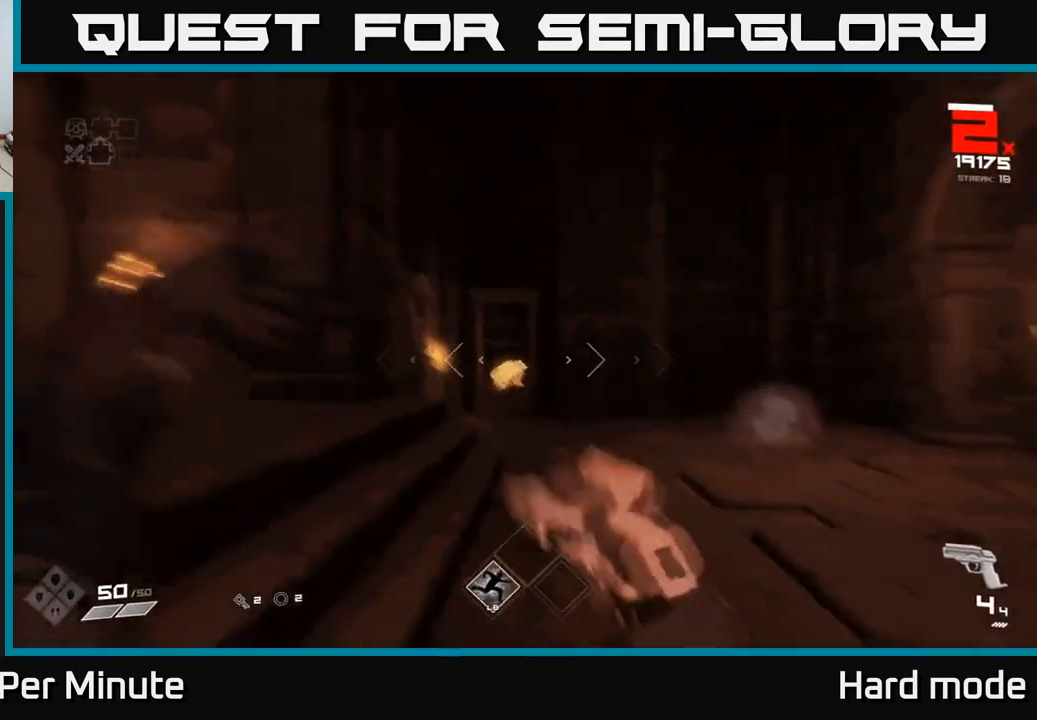
{"buttons": [], "left_stick": "center", "right_stick": "center", "events": [[17, "left_stick", "center"], [50, "right_stick", "center"], [167, "left_stick", "left"], [317, "left_stick", "center"], [367, "R2", "down"], [483, "R2", "up"]]}
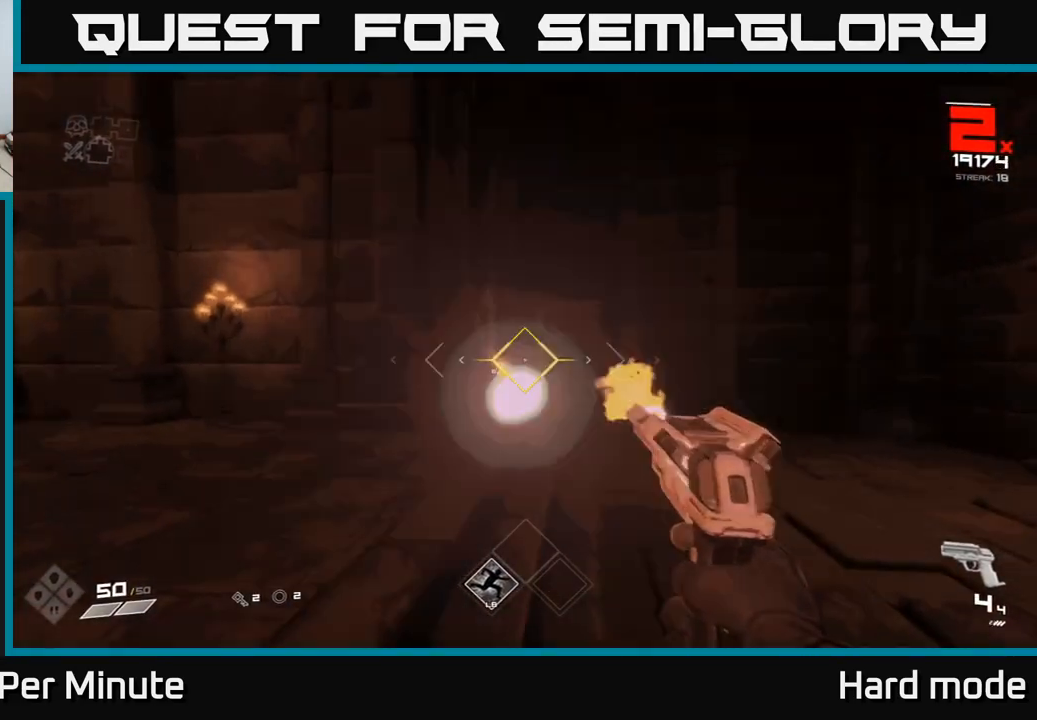
{"buttons": ["R1"], "left_stick": "up", "right_stick": "left", "events": [[100, "right_stick", "down-left"], [150, "right_stick", "center"], [367, "left_stick", "up"], [383, "R1", "down"], [467, "right_stick", "left"]]}
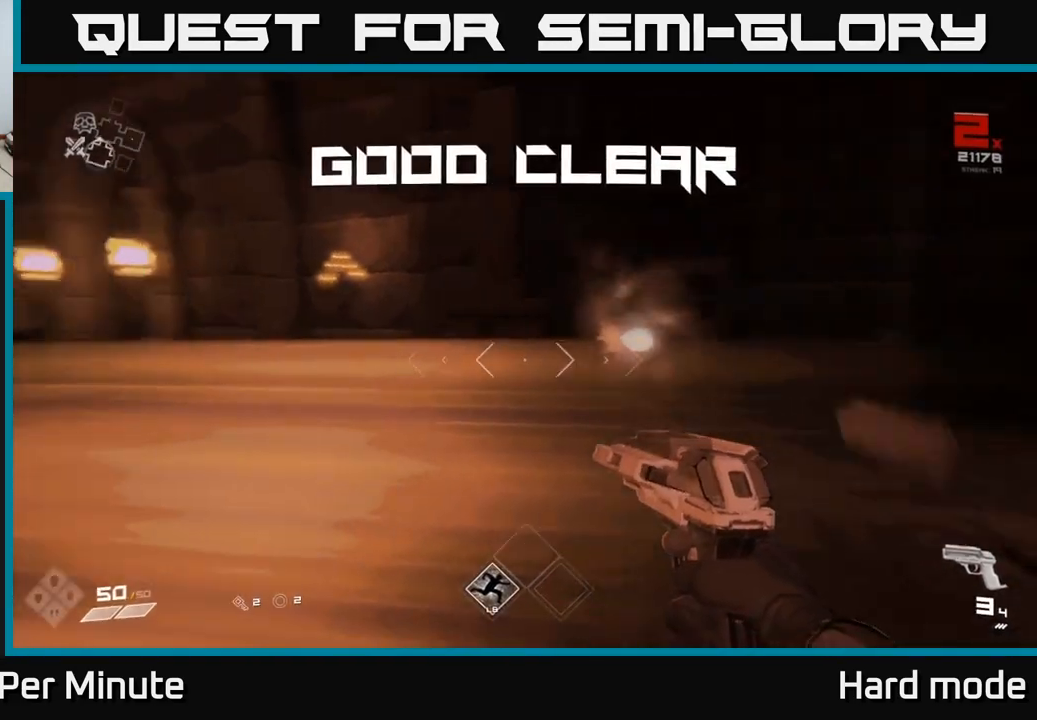
{"buttons": ["R1"], "left_stick": "up", "right_stick": "center", "events": [[17, "R1", "up"], [50, "left_stick", "down-right"], [183, "R1", "down"], [300, "left_stick", "up"], [333, "R1", "up"], [383, "right_stick", "center"], [500, "R1", "down"]]}
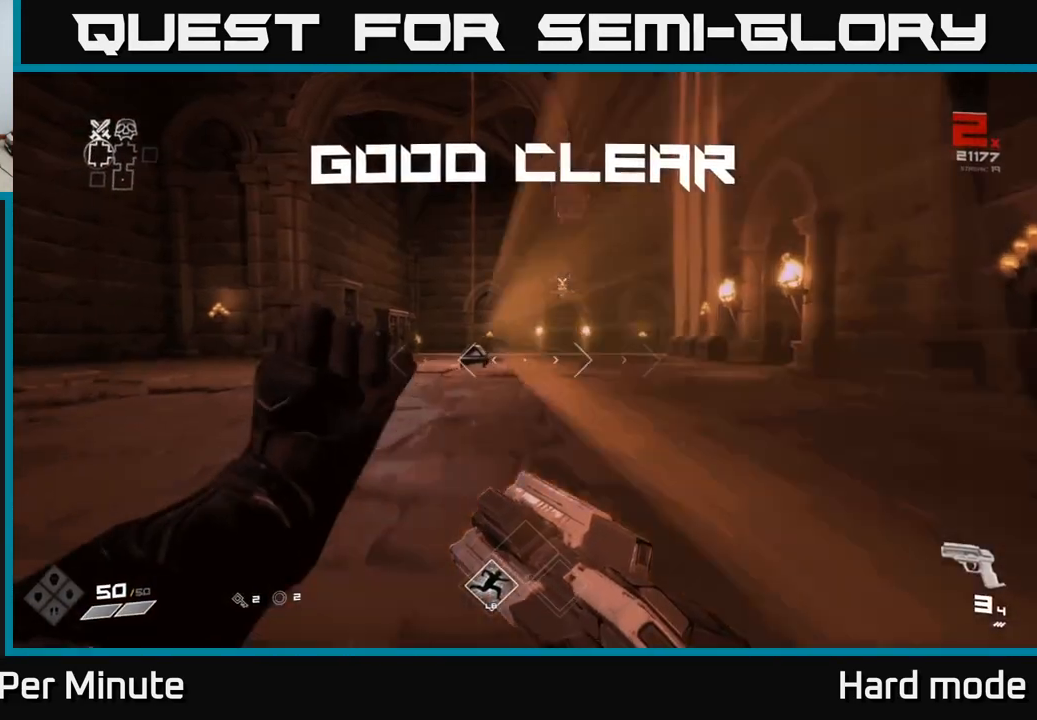
{"buttons": [], "left_stick": "up", "right_stick": "down", "events": [[150, "R1", "up"], [417, "right_stick", "down"]]}
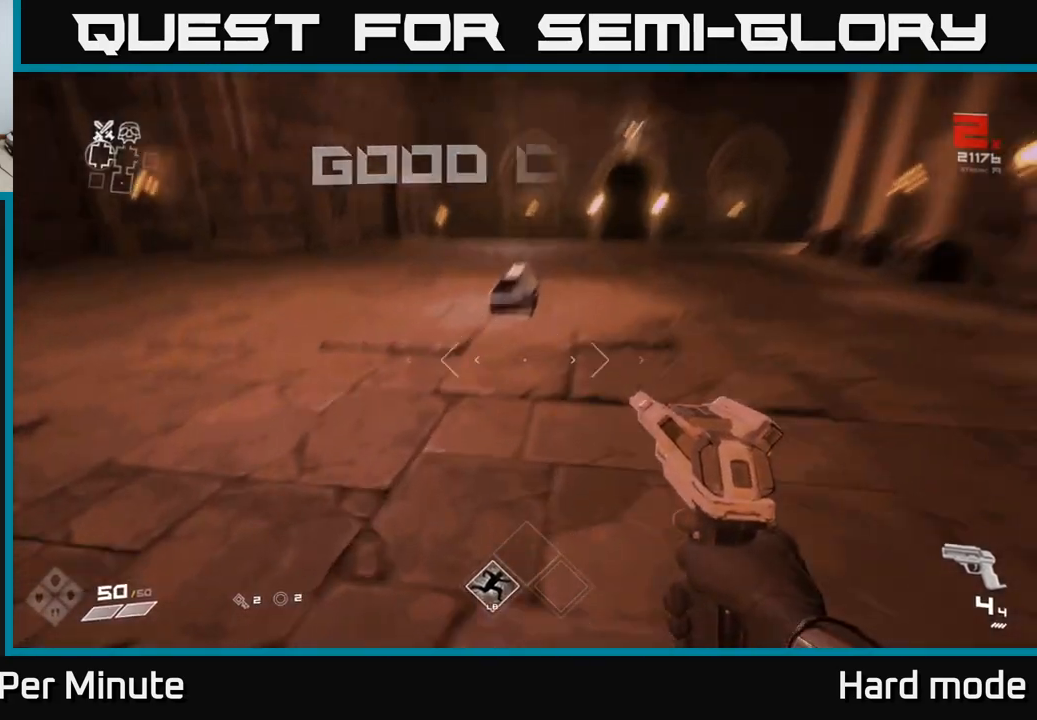
{"buttons": ["X"], "left_stick": "down", "right_stick": "center", "events": [[50, "right_stick", "center"], [433, "left_stick", "center"], [450, "X", "down"], [500, "left_stick", "down"]]}
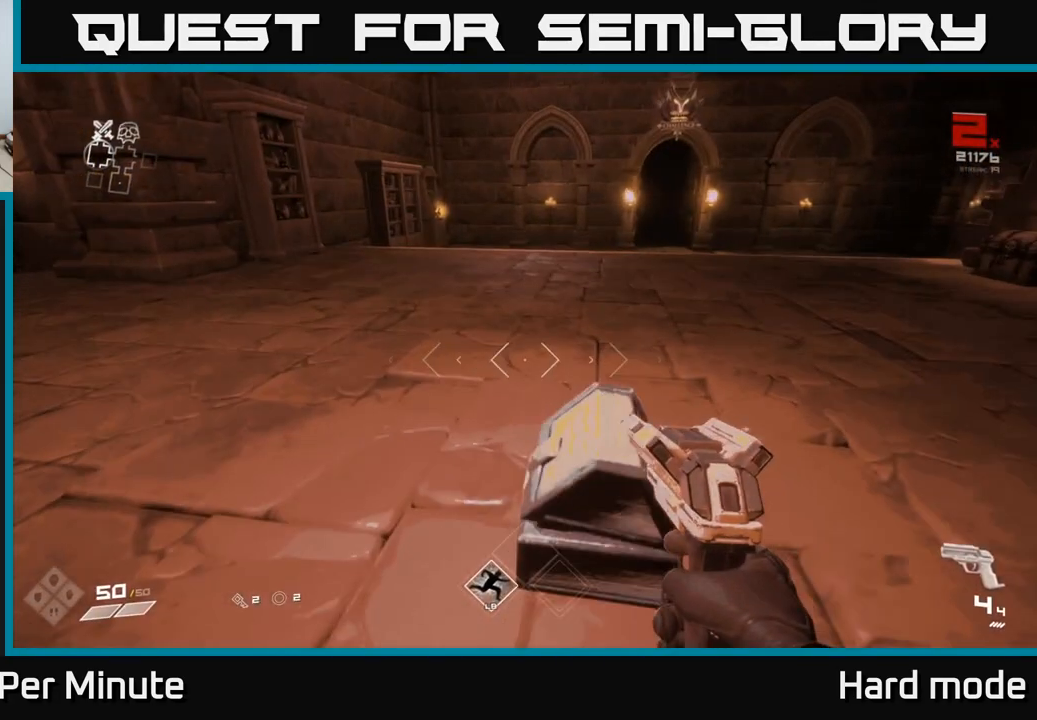
{"buttons": [], "left_stick": "center", "right_stick": "center", "events": [[67, "X", "up"], [183, "left_stick", "right"], [233, "left_stick", "center"]]}
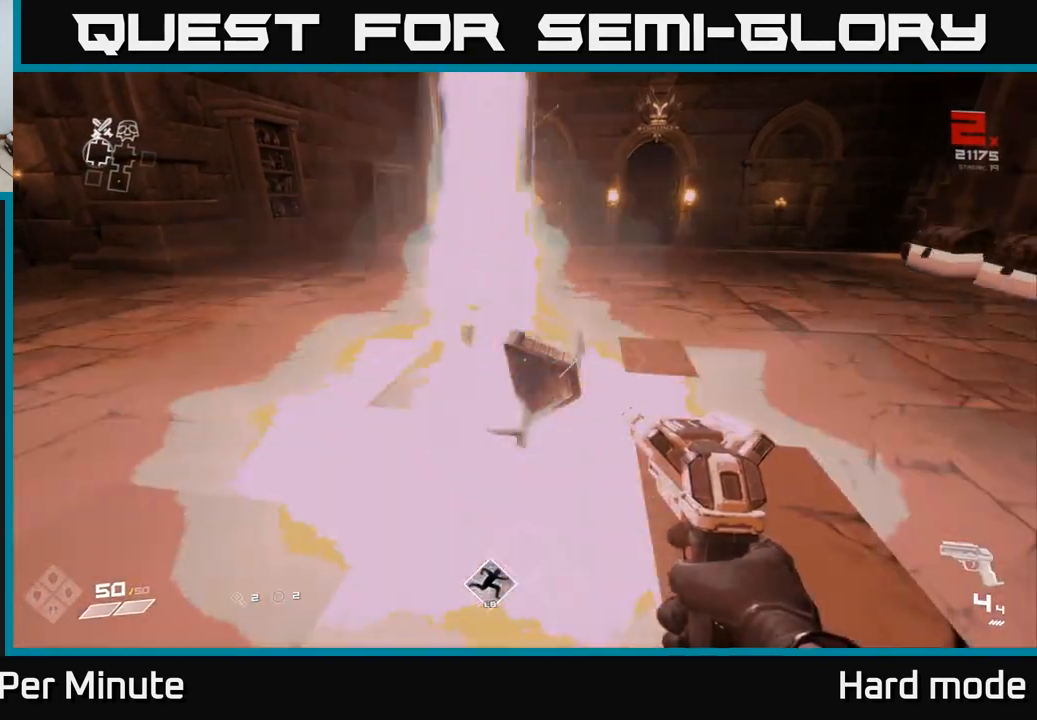
{"buttons": [], "left_stick": "up", "right_stick": "right", "events": [[150, "left_stick", "up"], [433, "right_stick", "right"]]}
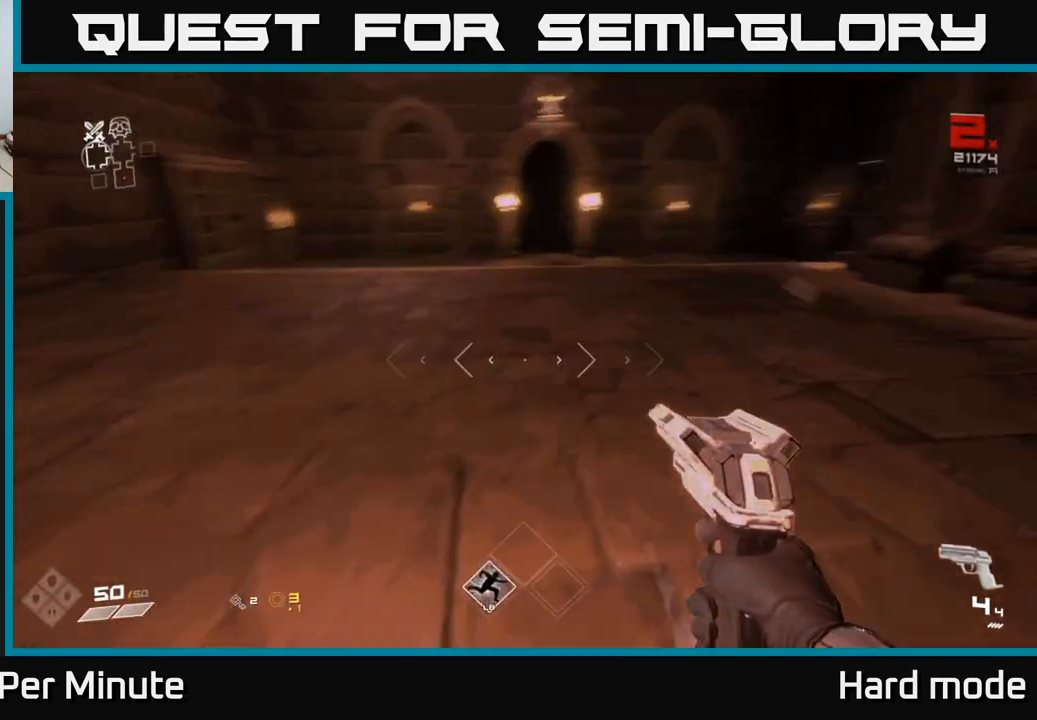
{"buttons": [], "left_stick": "center", "right_stick": "center", "events": [[150, "left_stick", "up-left"], [317, "left_stick", "center"], [350, "right_stick", "center"]]}
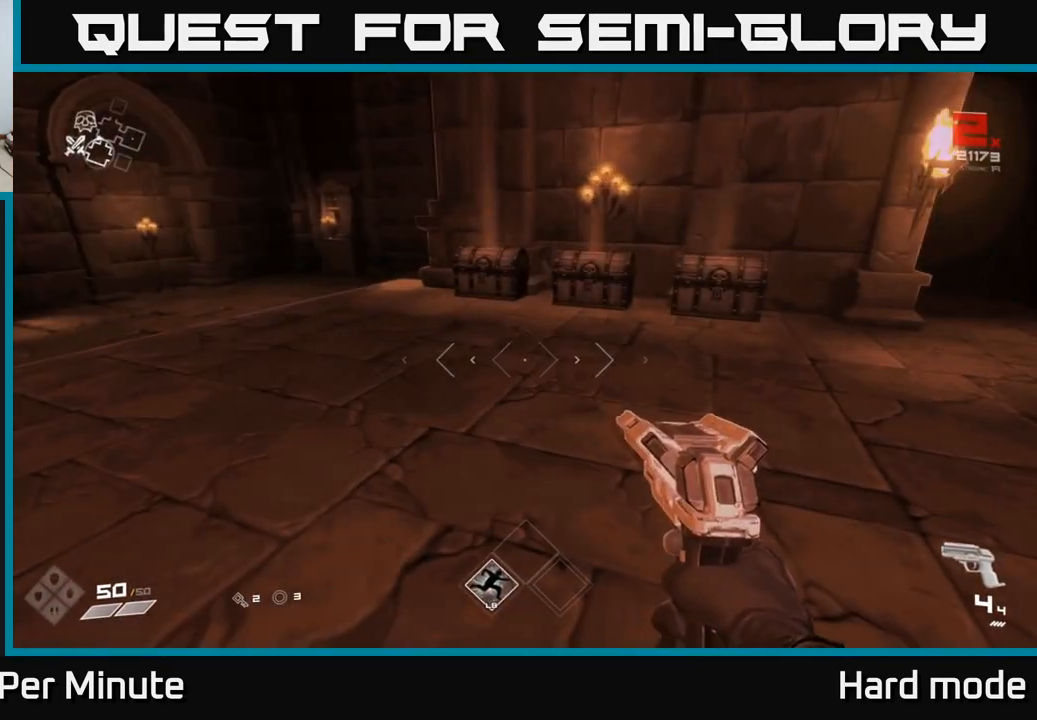
{"buttons": [], "left_stick": "up-left", "right_stick": "left", "events": [[283, "left_stick", "up-left"], [300, "right_stick", "left"]]}
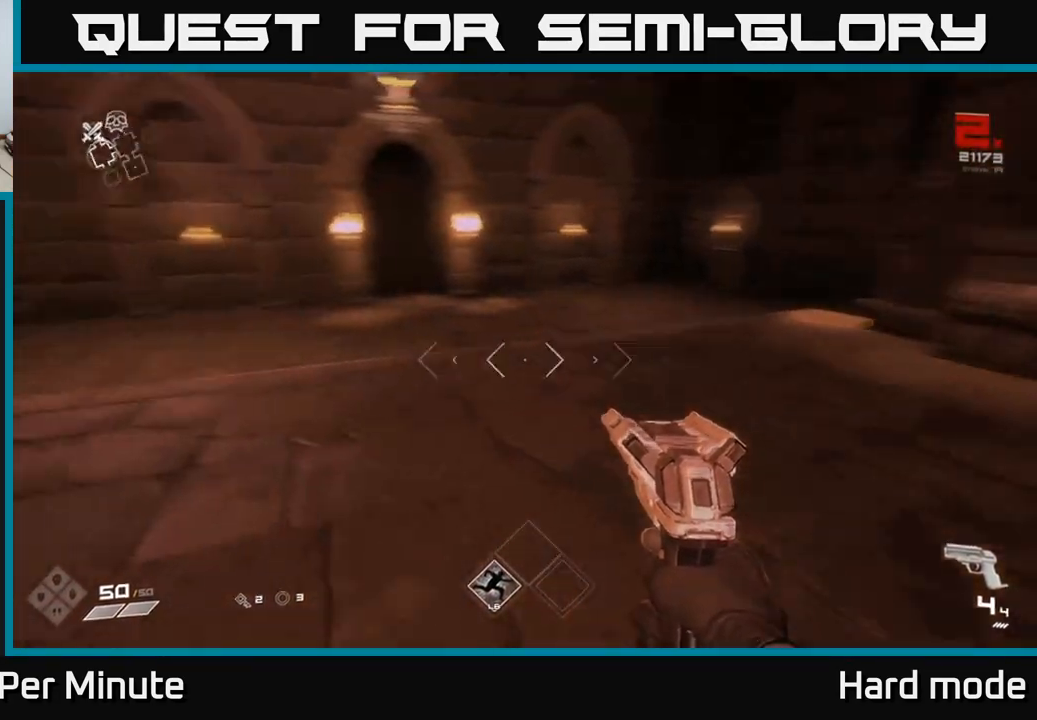
{"buttons": [], "left_stick": "up", "right_stick": "center", "events": [[17, "left_stick", "up"], [83, "right_stick", "center"], [383, "right_stick", "up-left"], [467, "right_stick", "center"]]}
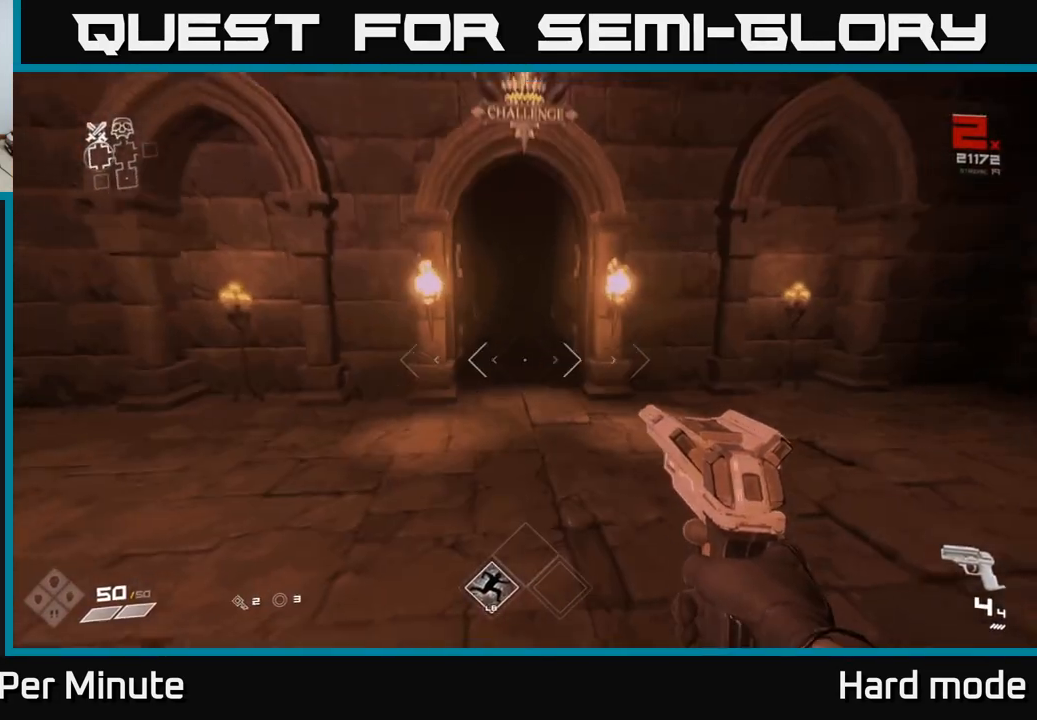
{"buttons": [], "left_stick": "up", "right_stick": "down", "events": [[100, "left_stick", "center"], [117, "right_stick", "up"], [233, "right_stick", "center"], [433, "left_stick", "up"], [467, "right_stick", "down"]]}
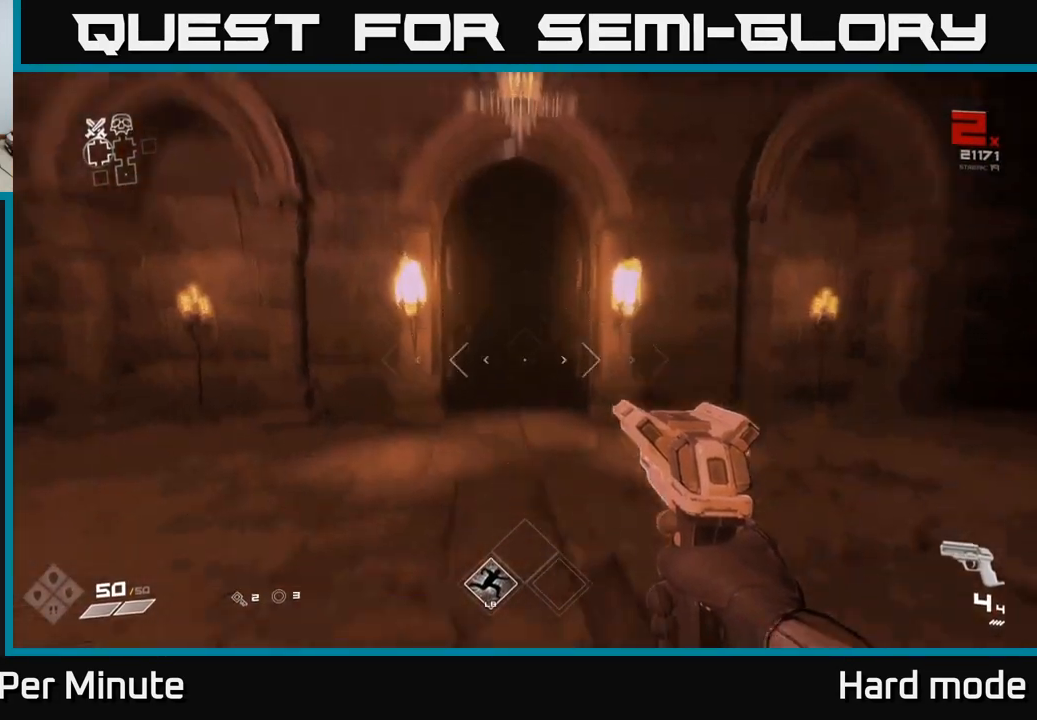
{"buttons": [], "left_stick": "up", "right_stick": "center", "events": [[117, "right_stick", "center"]]}
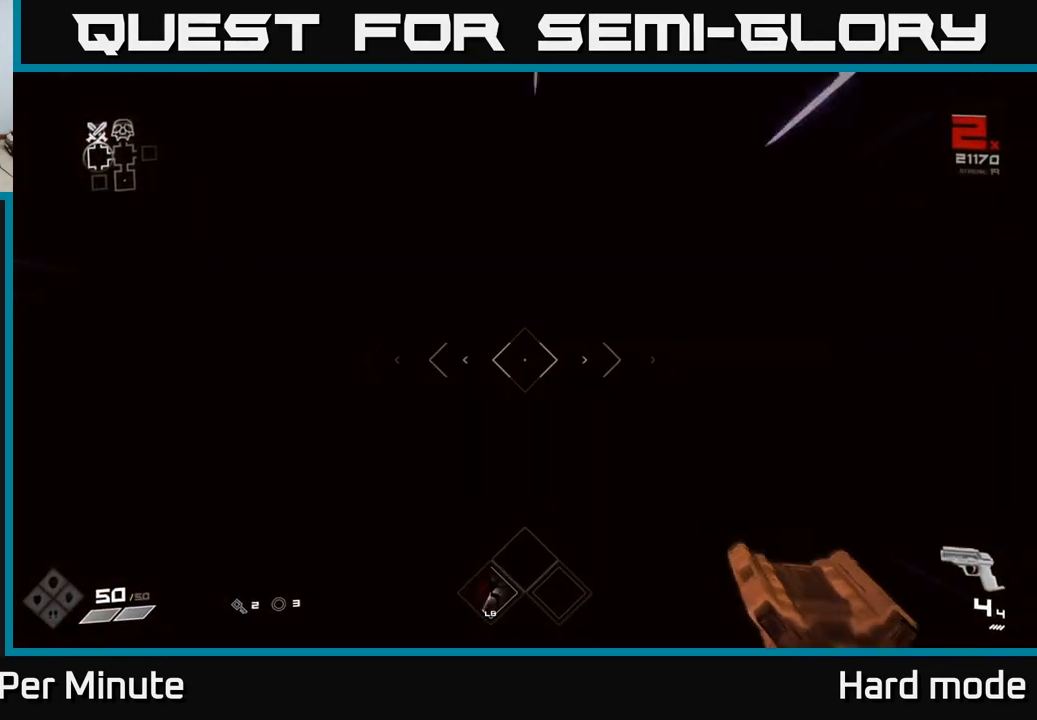
{"buttons": [], "left_stick": "up", "right_stick": "center", "events": []}
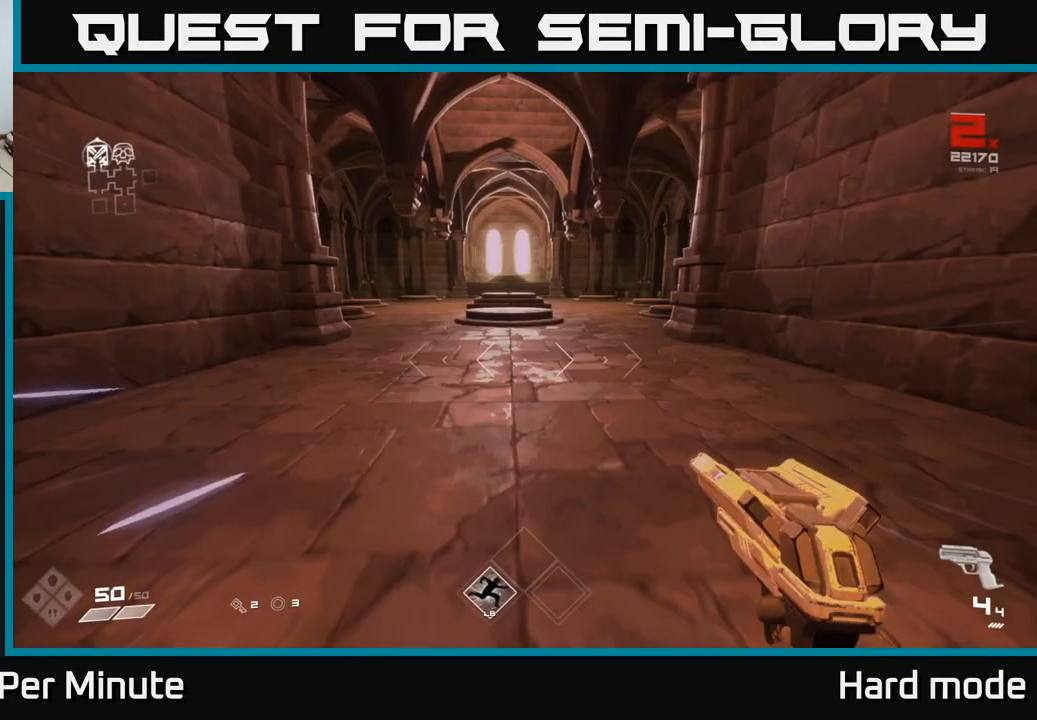
{"buttons": [], "left_stick": "up", "right_stick": "center", "events": []}
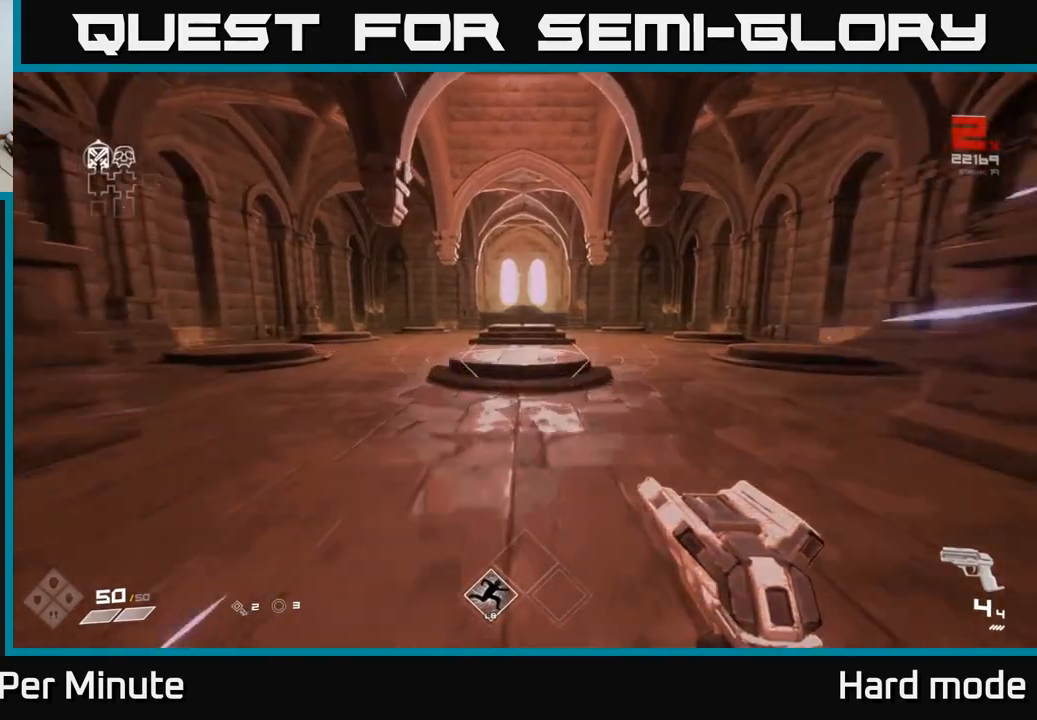
{"buttons": [], "left_stick": "up", "right_stick": "center", "events": [[350, "A", "down"], [450, "A", "up"]]}
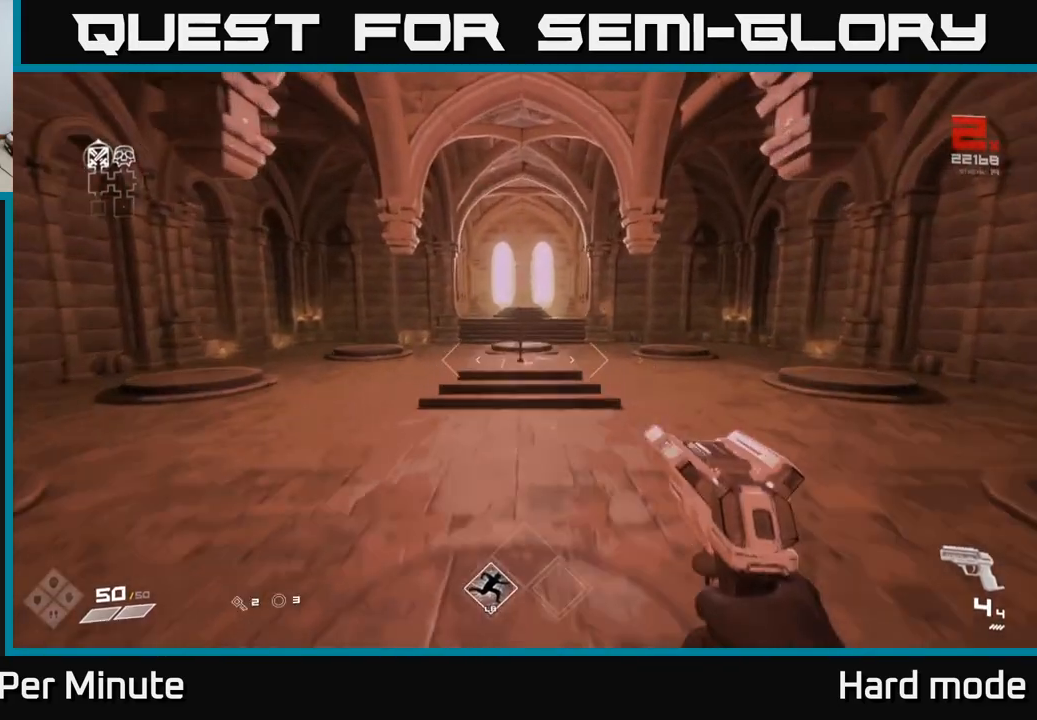
{"buttons": [], "left_stick": "up", "right_stick": "down", "events": [[417, "right_stick", "down"]]}
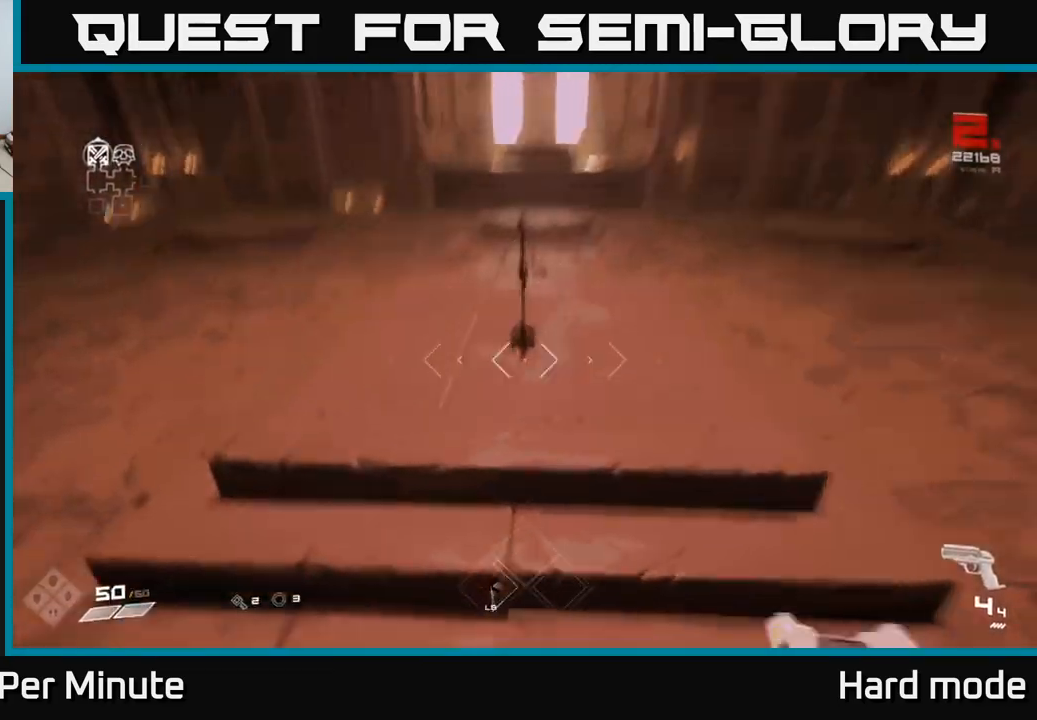
{"buttons": [], "left_stick": "center", "right_stick": "right", "events": [[50, "right_stick", "center"], [233, "left_stick", "center"], [250, "X", "down"], [350, "X", "up"], [483, "right_stick", "right"]]}
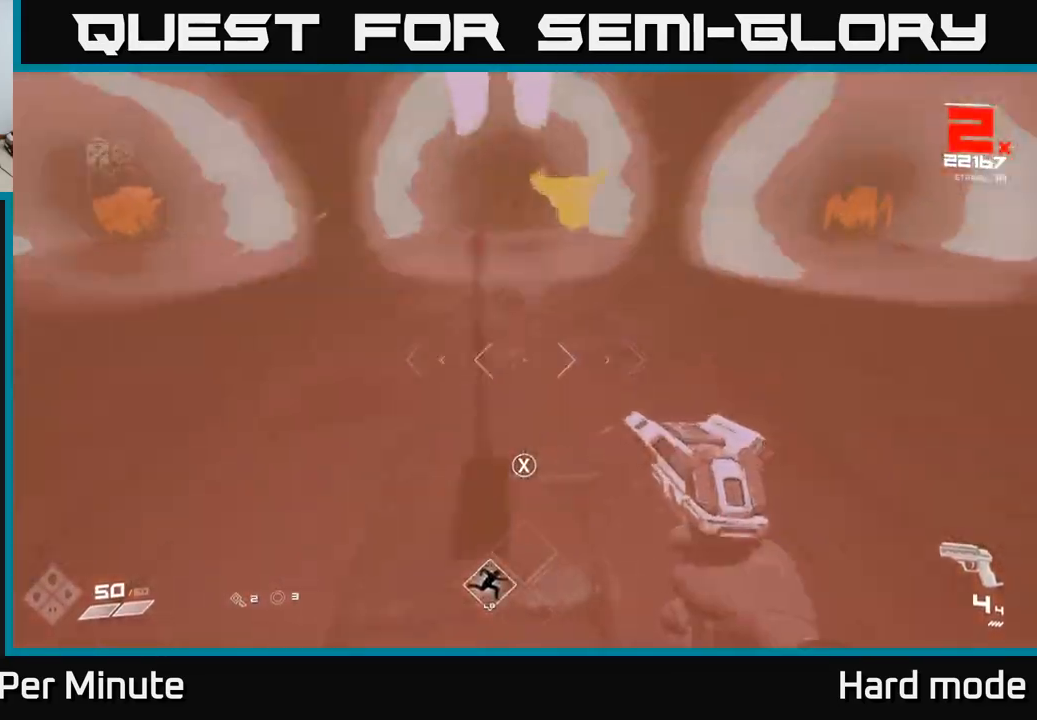
{"buttons": [], "left_stick": "up-left", "right_stick": "left", "events": [[17, "left_stick", "up-right"], [17, "right_stick", "up-right"], [167, "left_stick", "up"], [200, "right_stick", "center"], [267, "left_stick", "up-left"], [467, "right_stick", "left"]]}
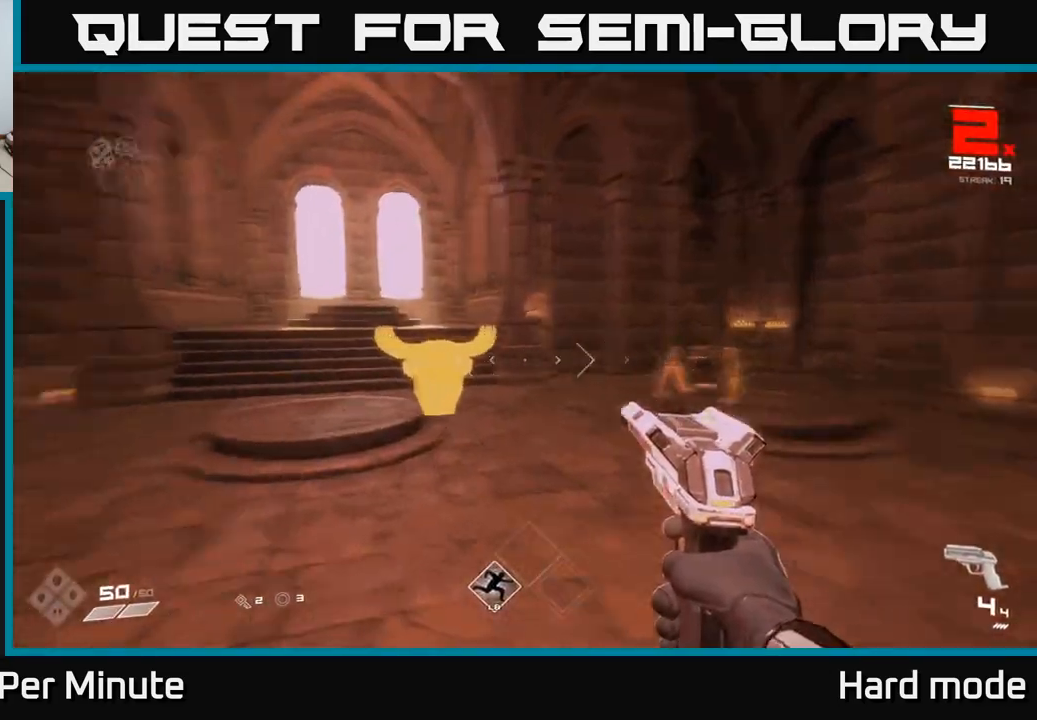
{"buttons": [], "left_stick": "left", "right_stick": "right", "events": [[50, "R2", "down"], [67, "left_stick", "center"], [67, "right_stick", "center"], [183, "R2", "up"], [300, "left_stick", "left"], [317, "R2", "down"], [333, "right_stick", "up-right"], [433, "R2", "up"], [450, "right_stick", "right"]]}